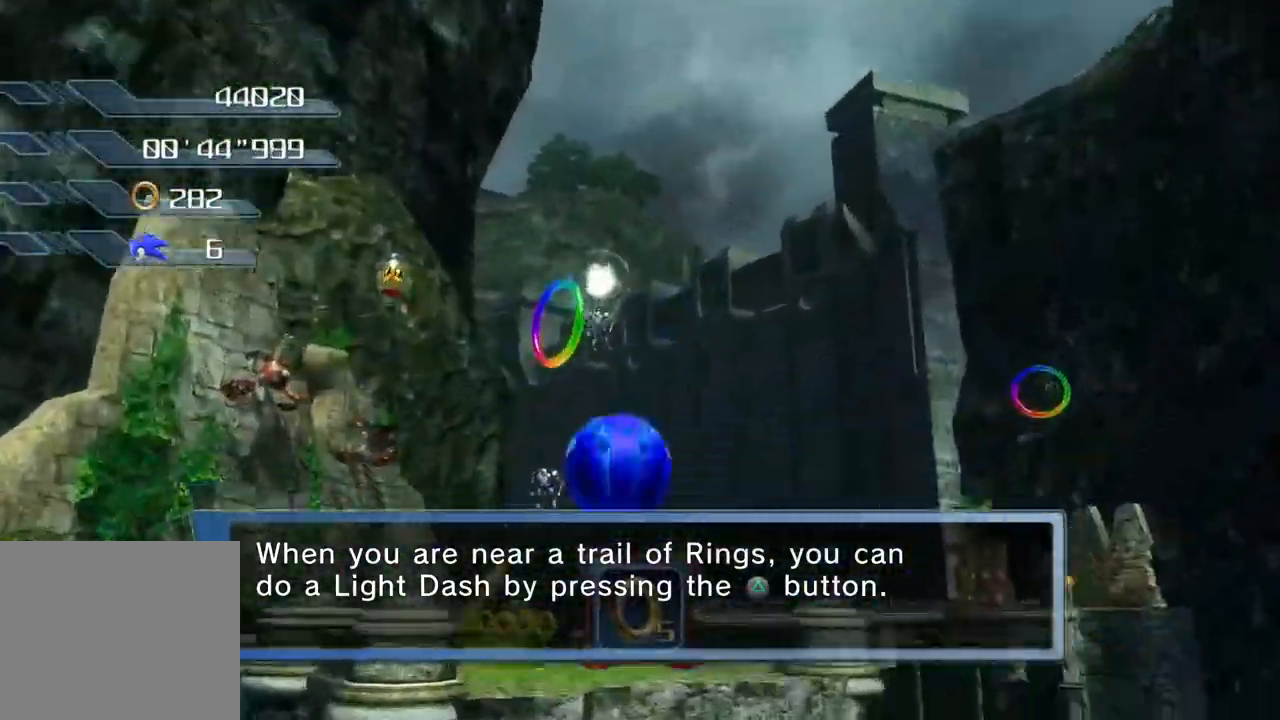
Gameplay with a controller (PlayStation layout); each line is a JSON object with the inputs held at the frame after it. "events" lists button and stick changes between this image and that frame as [ms after this image, input, new state], when the widget could be followed in between. Not read: R1 R2.
{"buttons": [], "left_stick": "center", "right_stick": "center"}
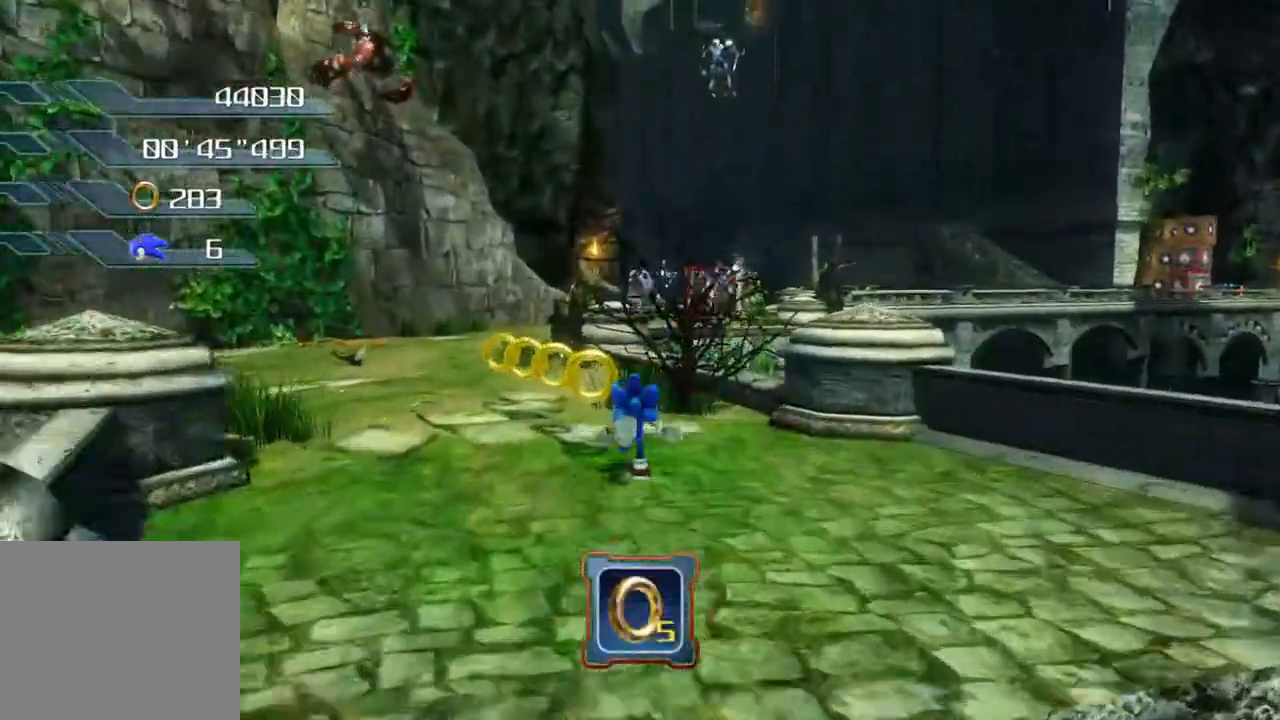
{"buttons": [], "left_stick": "center", "right_stick": "center", "events": [[33, "left_stick", "up"], [468, "left_stick", "center"]]}
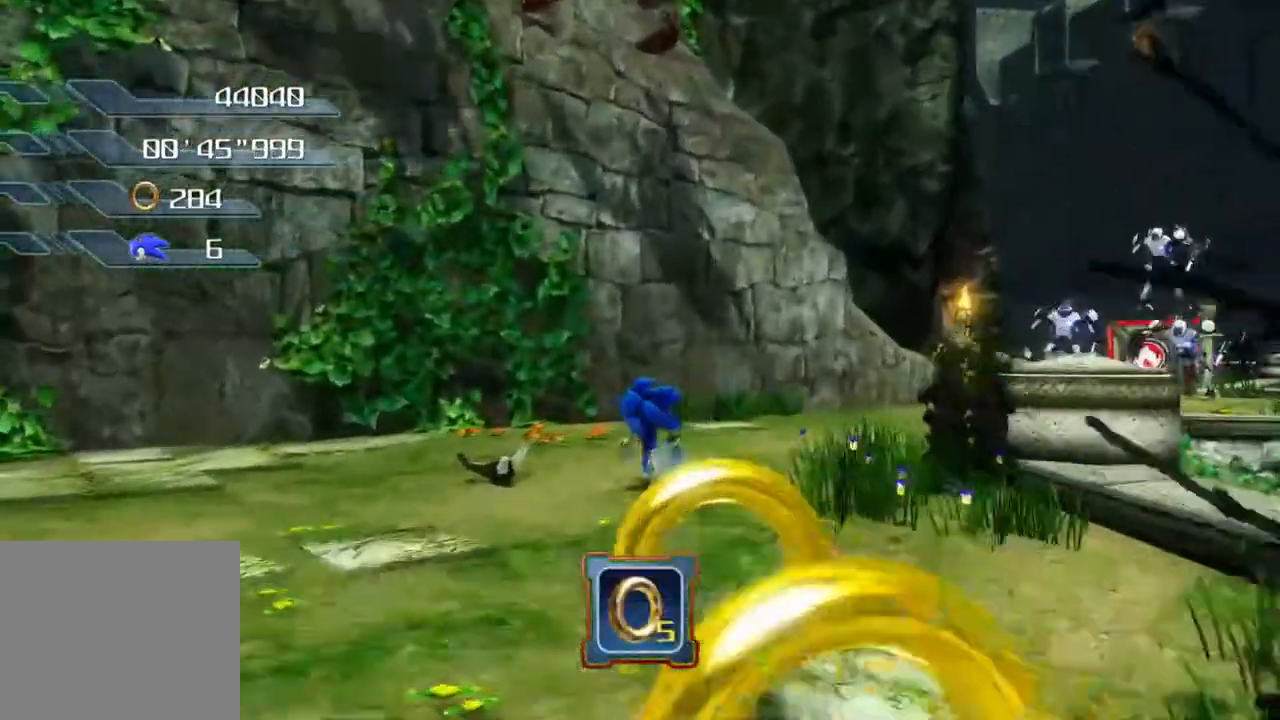
{"buttons": ["CROSS"], "left_stick": "center", "right_stick": "center", "events": [[218, "CROSS", "down"]]}
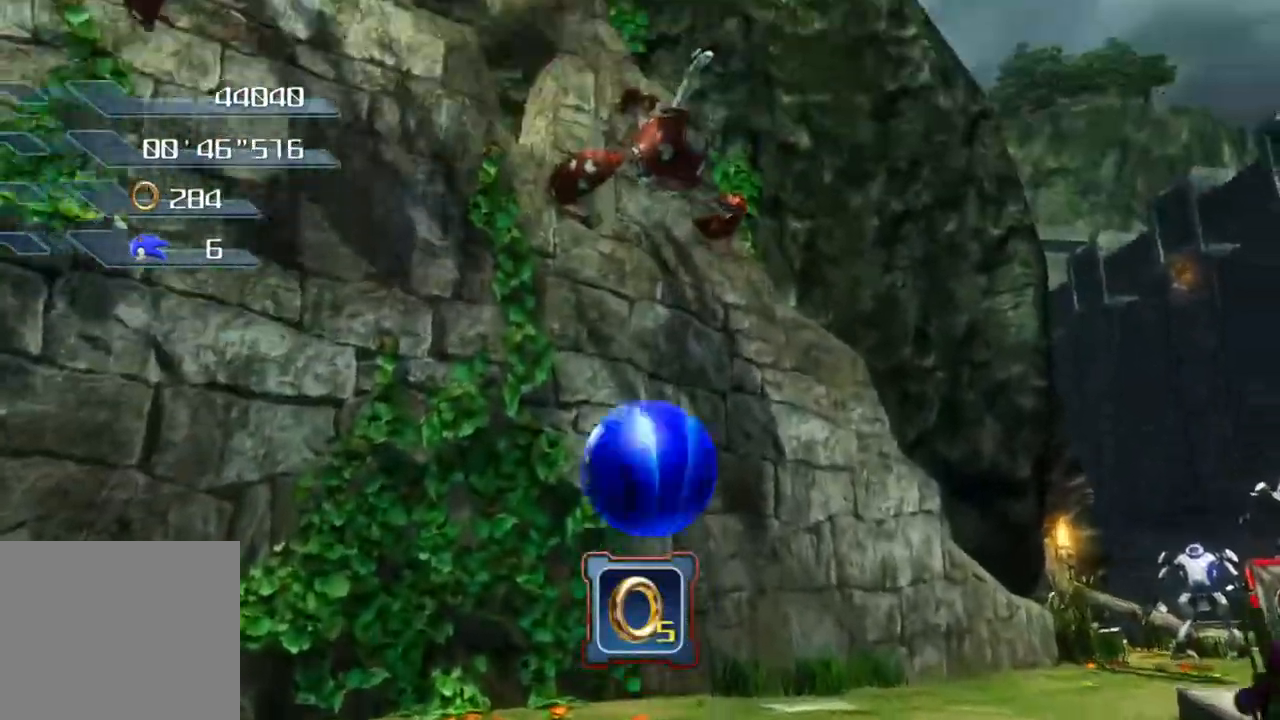
{"buttons": ["CROSS"], "left_stick": "left", "right_stick": "center", "events": [[217, "left_stick", "left"], [284, "left_stick", "center"], [334, "left_stick", "left"]]}
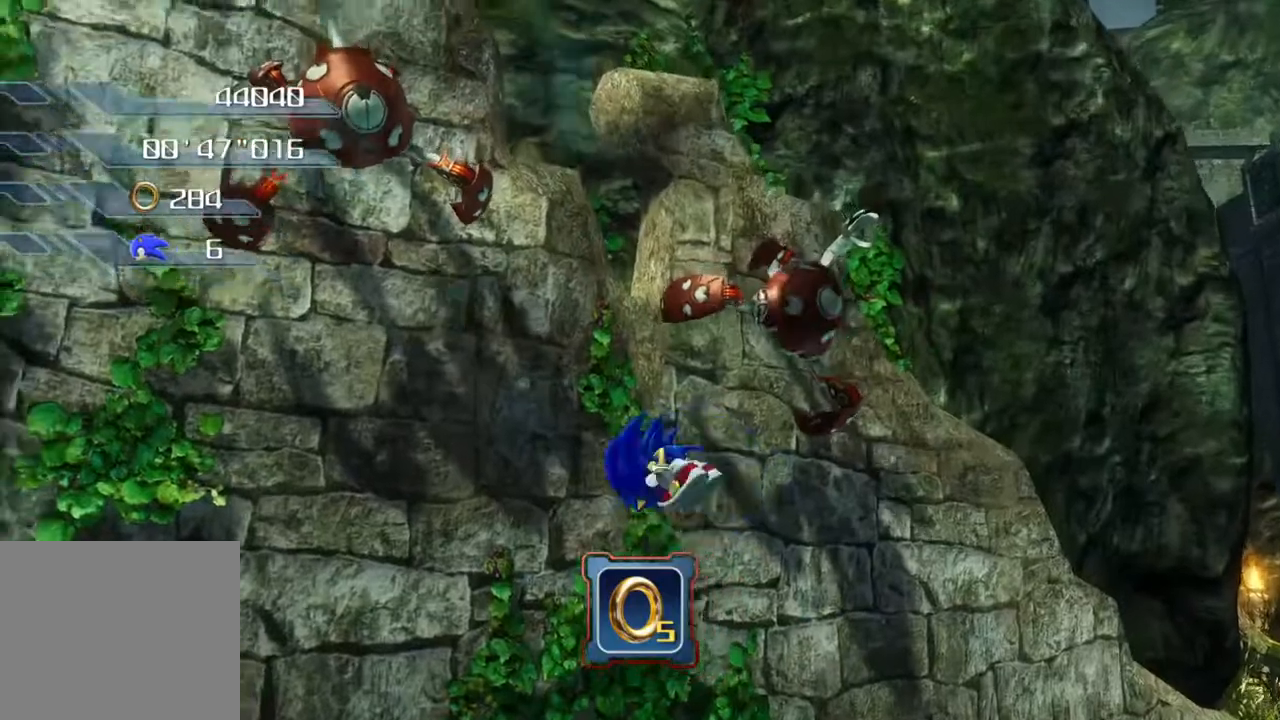
{"buttons": ["CROSS", "L3"], "left_stick": "down-right", "right_stick": "center"}
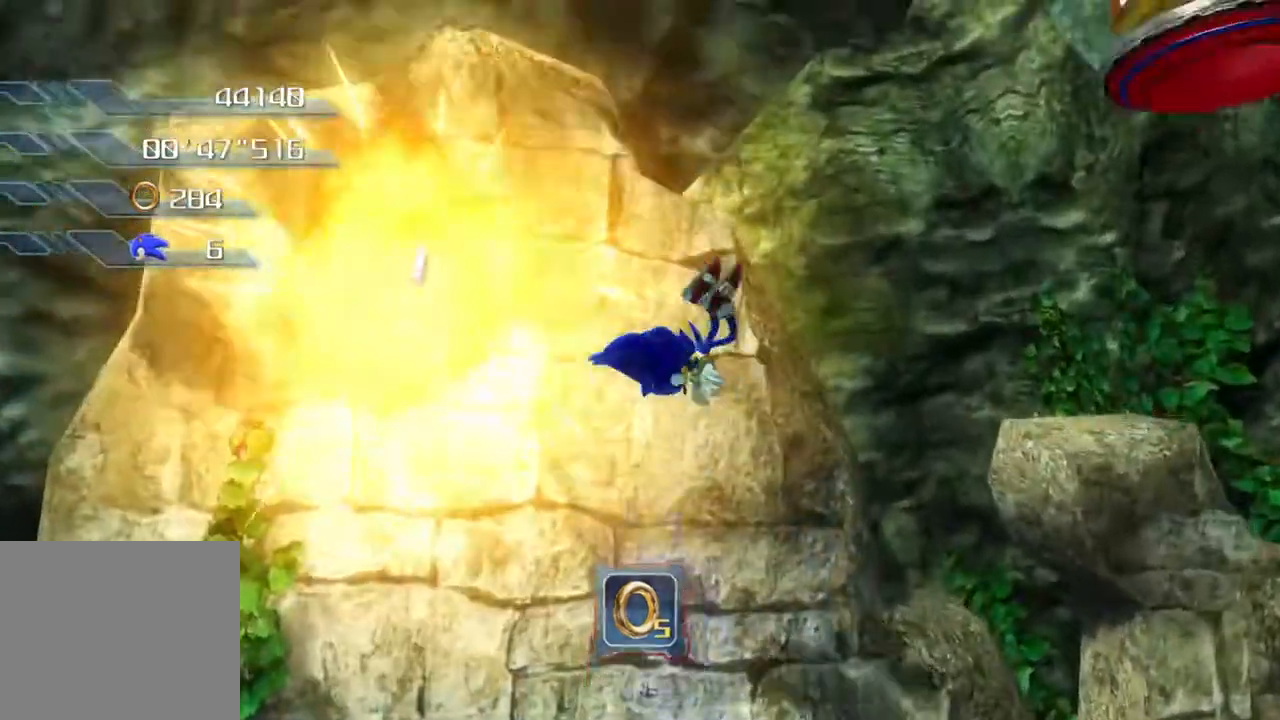
{"buttons": ["CROSS", "L3"], "left_stick": "down-right", "right_stick": "center", "events": [[384, "CROSS", "up"], [484, "CROSS", "down"]]}